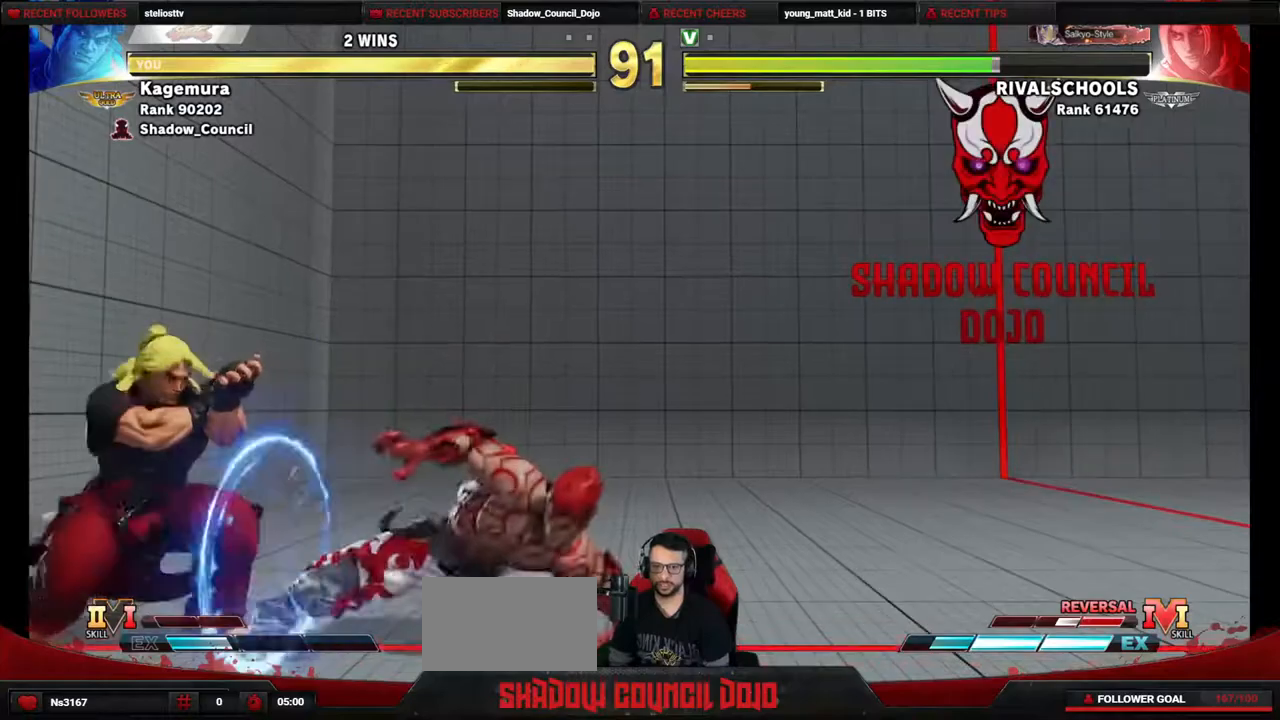
Gameplay with a controller (PlayStation layout); each line is a JSON object with the inputs held at the frame after it. "events" lists button and stick changes between this image and that frame as [ms after this image, input, new state], when the widget could be followed in between. Not read: L3 R3 other_buttons.
{"buttons": ["DPAD_DOWN", "DPAD_LEFT"], "events": [[33, "R2", "up"], [100, "DPAD_LEFT", "up"], [200, "DPAD_LEFT", "down"], [283, "DPAD_DOWN", "down"]]}
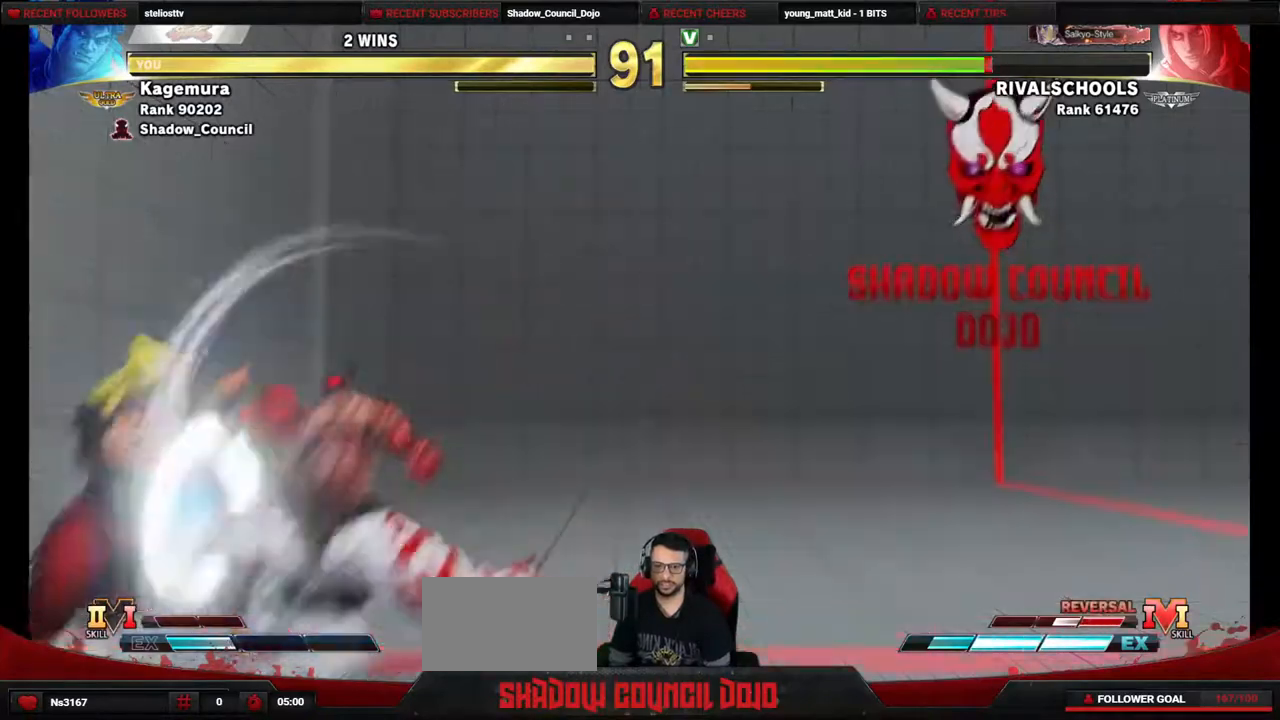
{"buttons": ["TRIANGLE", "DPAD_DOWN", "DPAD_LEFT"], "events": [[450, "TRIANGLE", "down"]]}
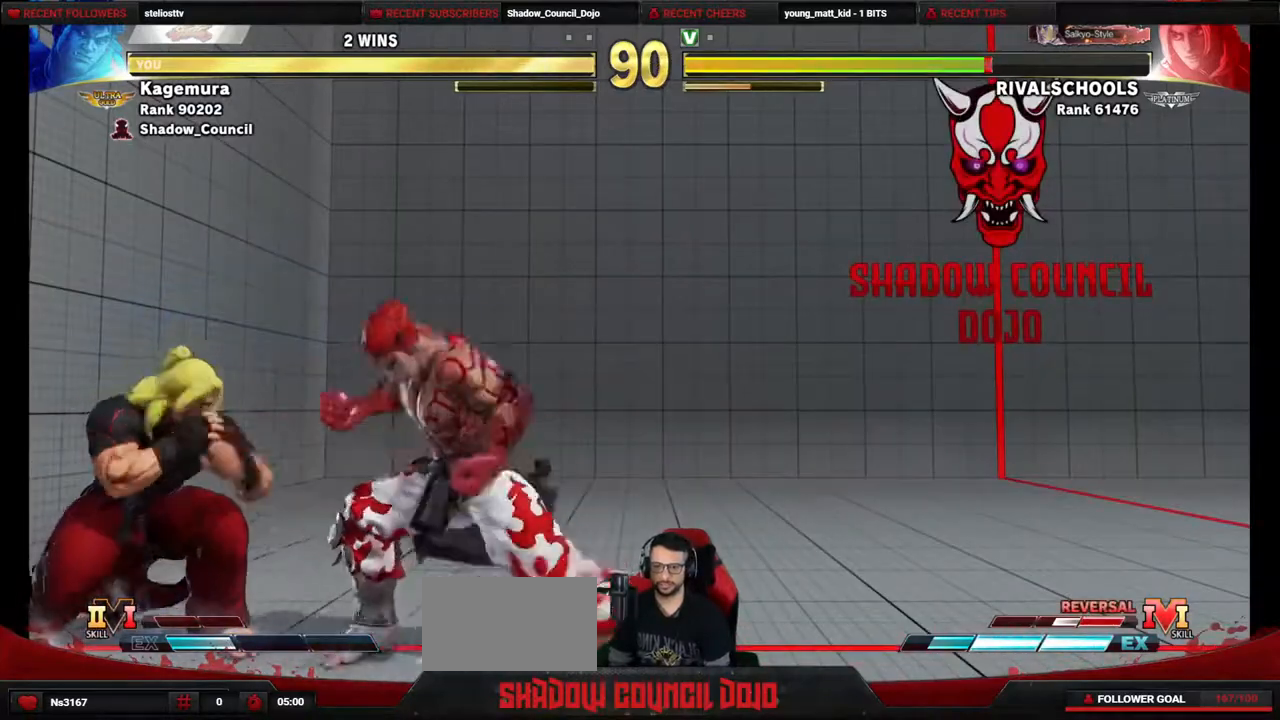
{"buttons": ["SQUARE", "DPAD_RIGHT"], "events": [[50, "DPAD_LEFT", "up"], [67, "DPAD_RIGHT", "down"], [67, "TRIANGLE", "up"], [100, "DPAD_DOWN", "up"], [183, "SQUARE", "down"]]}
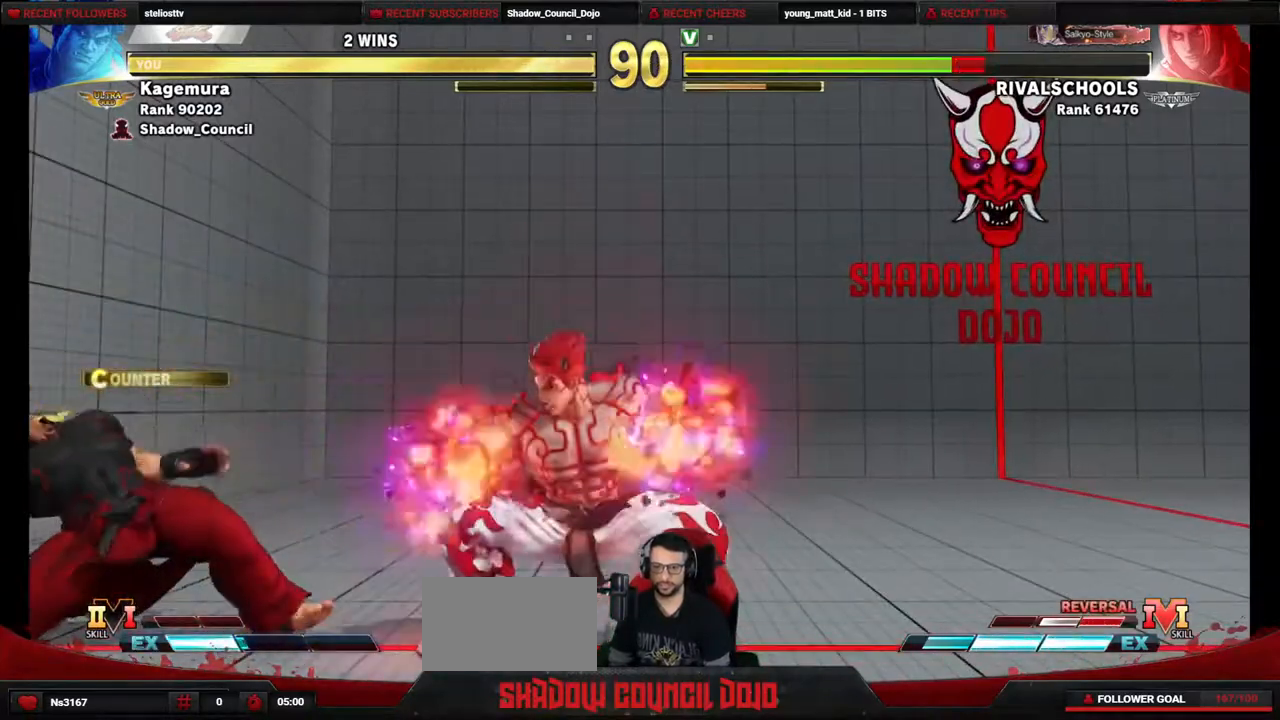
{"buttons": [], "events": [[350, "DPAD_RIGHT", "up"], [450, "SQUARE", "up"]]}
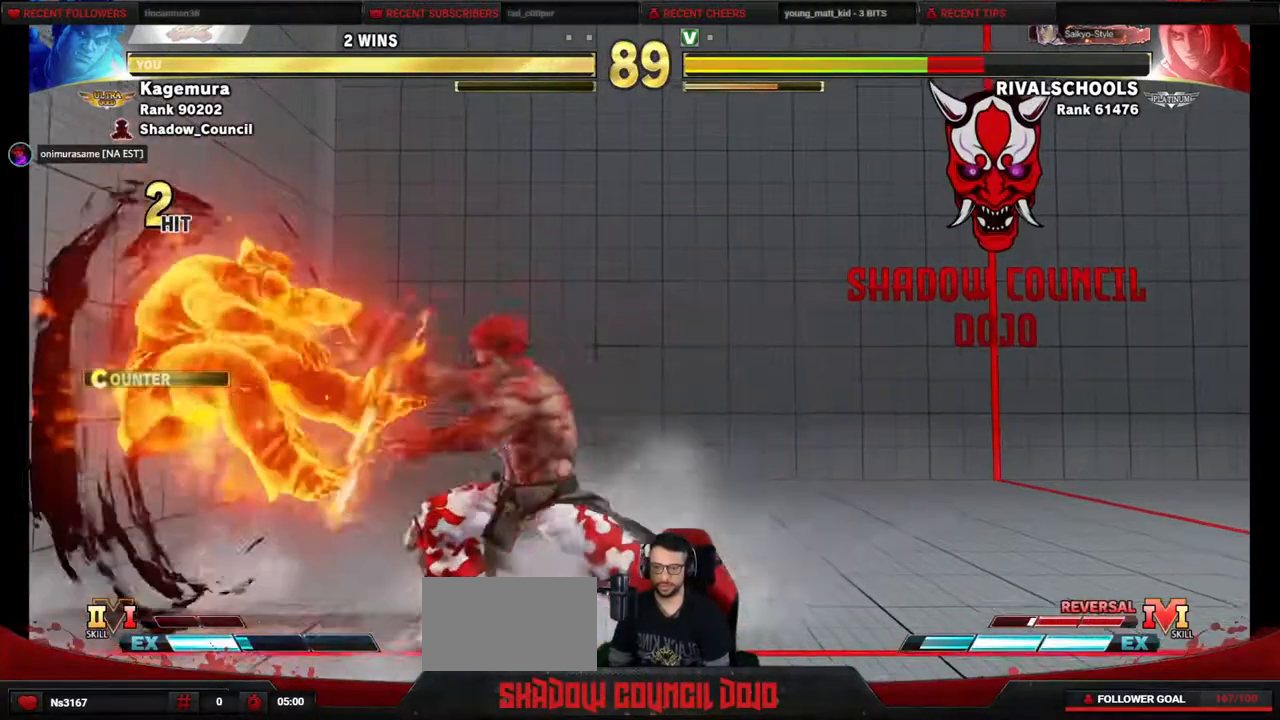
{"buttons": ["DPAD_LEFT"], "events": [[117, "DPAD_LEFT", "down"], [183, "DPAD_LEFT", "up"], [267, "DPAD_LEFT", "down"]]}
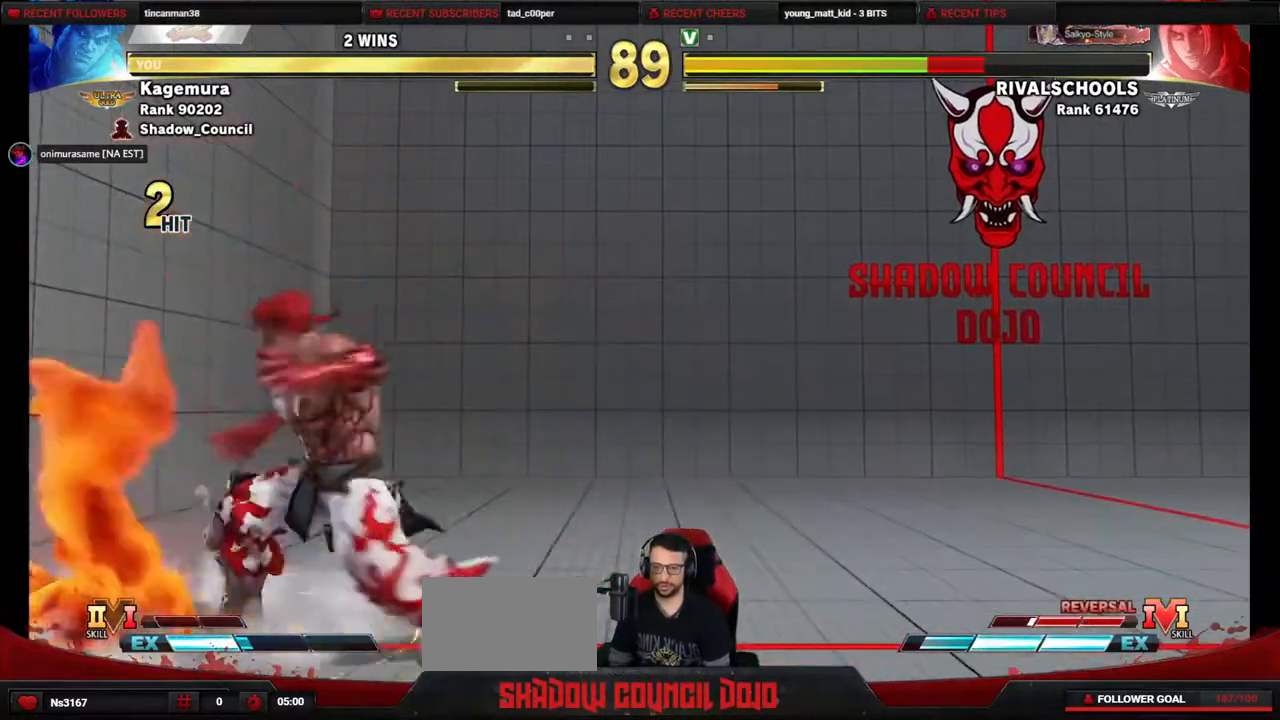
{"buttons": [], "events": [[117, "DPAD_LEFT", "up"], [167, "DPAD_UP", "down"], [450, "DPAD_UP", "up"]]}
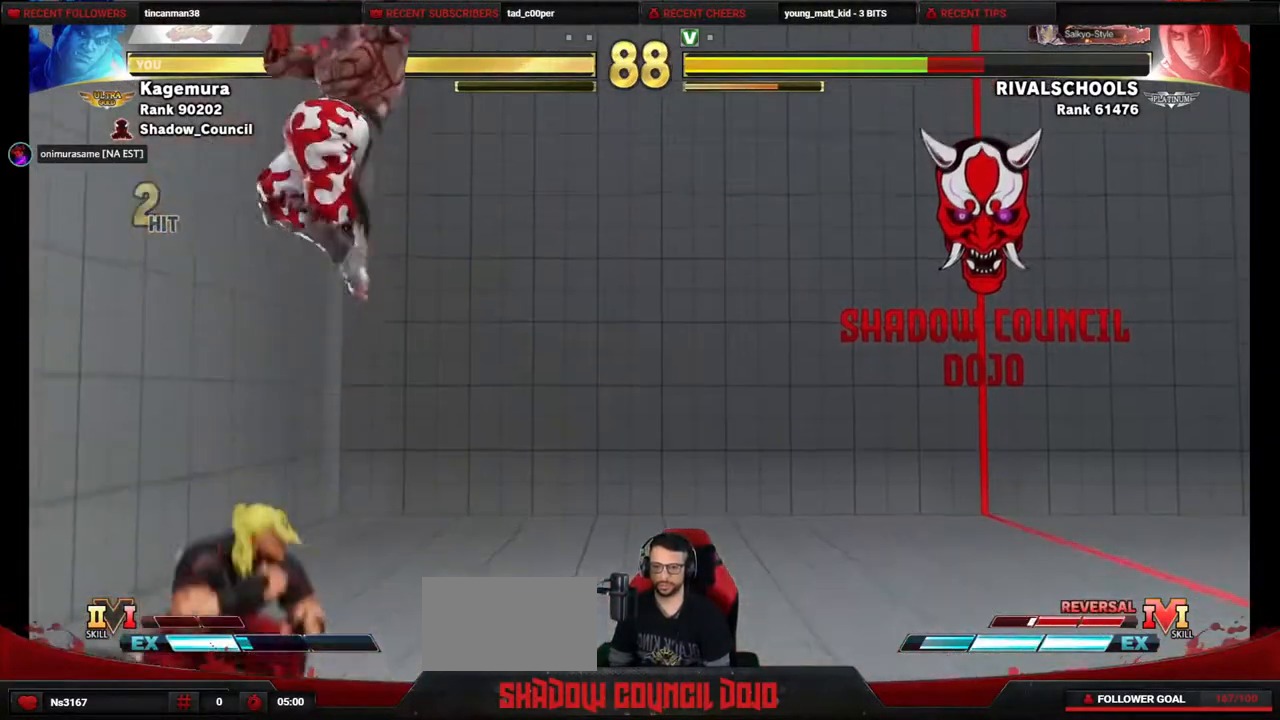
{"buttons": ["DPAD_RIGHT"], "events": [[183, "CIRCLE", "down"], [400, "DPAD_RIGHT", "down"], [467, "CIRCLE", "up"]]}
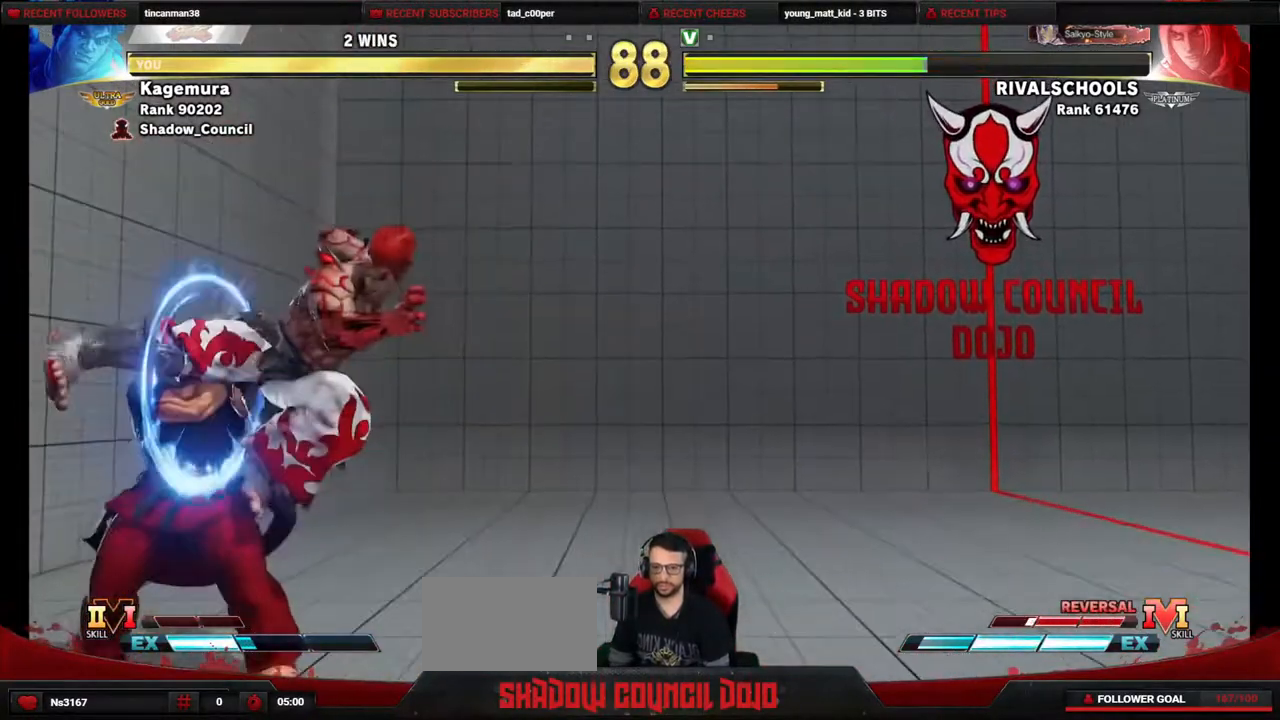
{"buttons": ["DPAD_RIGHT"], "events": []}
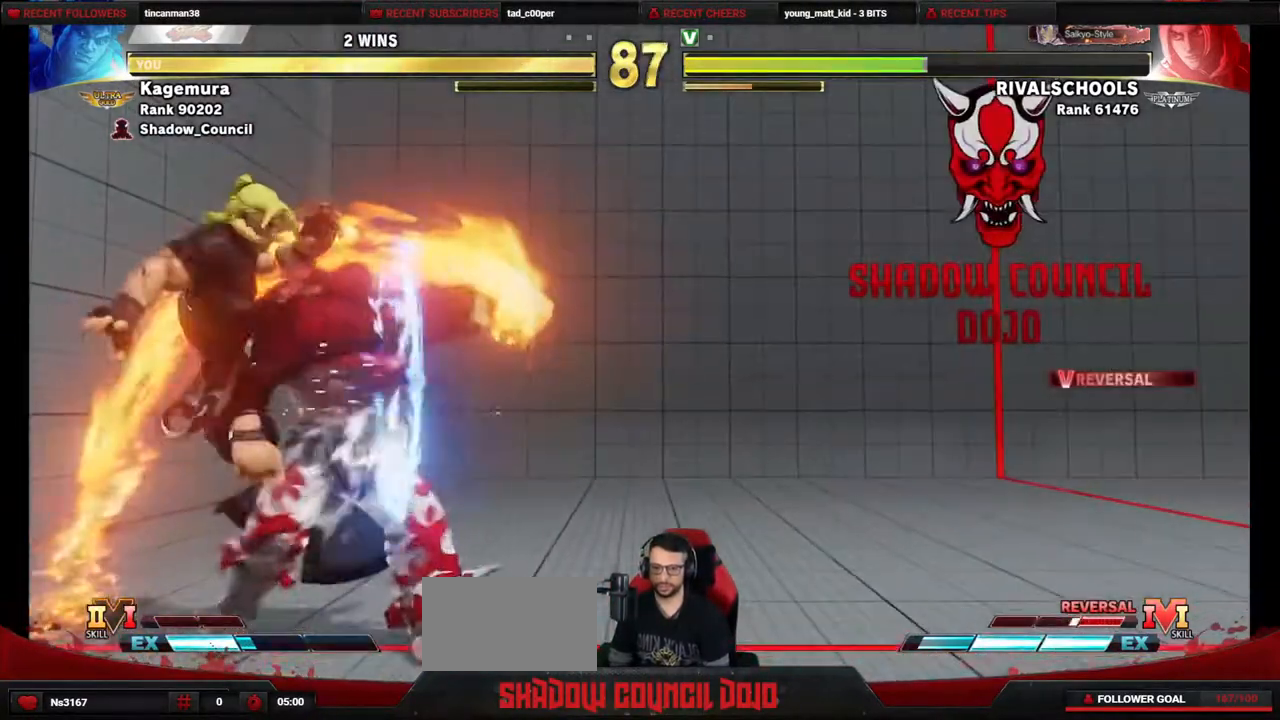
{"buttons": ["DPAD_LEFT"], "events": [[217, "DPAD_RIGHT", "up"], [267, "DPAD_LEFT", "down"], [383, "CROSS", "down"], [383, "SQUARE", "down"], [467, "CROSS", "up"], [467, "SQUARE", "up"]]}
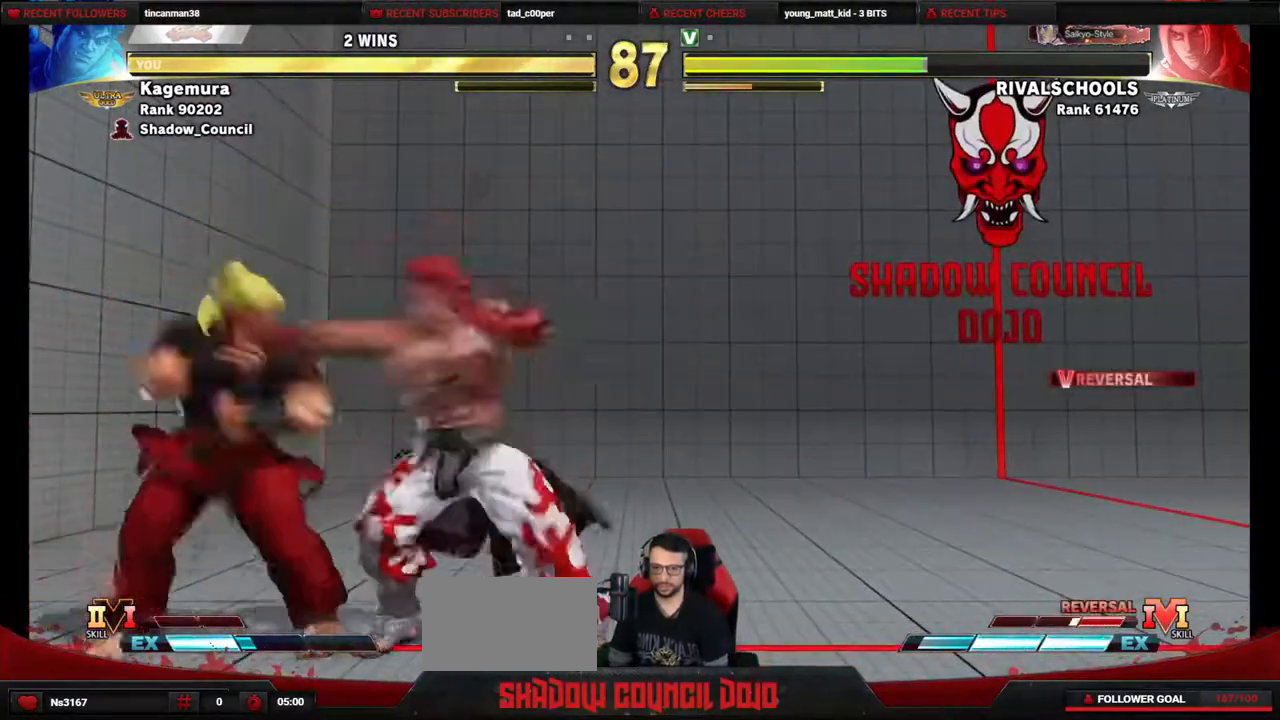
{"buttons": ["DPAD_DOWN", "DPAD_RIGHT"], "events": [[267, "DPAD_DOWN", "down"], [267, "DPAD_LEFT", "up"], [300, "DPAD_RIGHT", "down"], [333, "SQUARE", "down"], [417, "SQUARE", "up"]]}
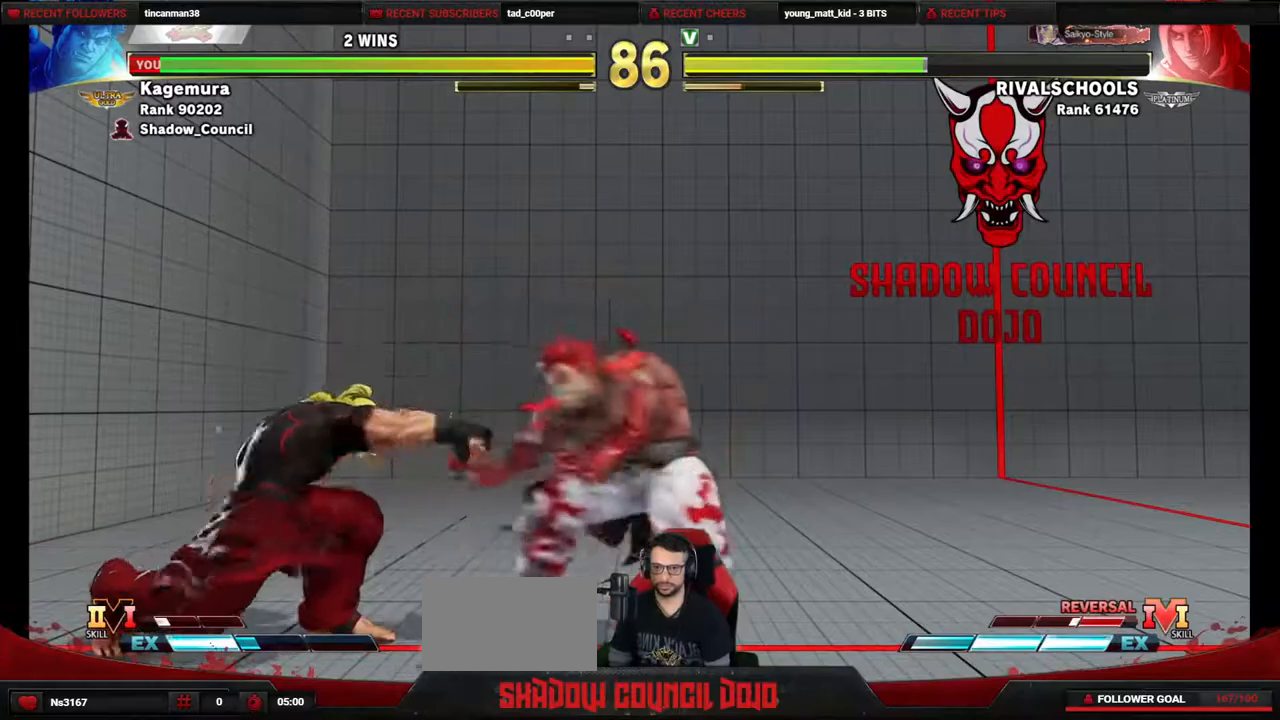
{"buttons": ["DPAD_DOWN", "DPAD_RIGHT"], "events": []}
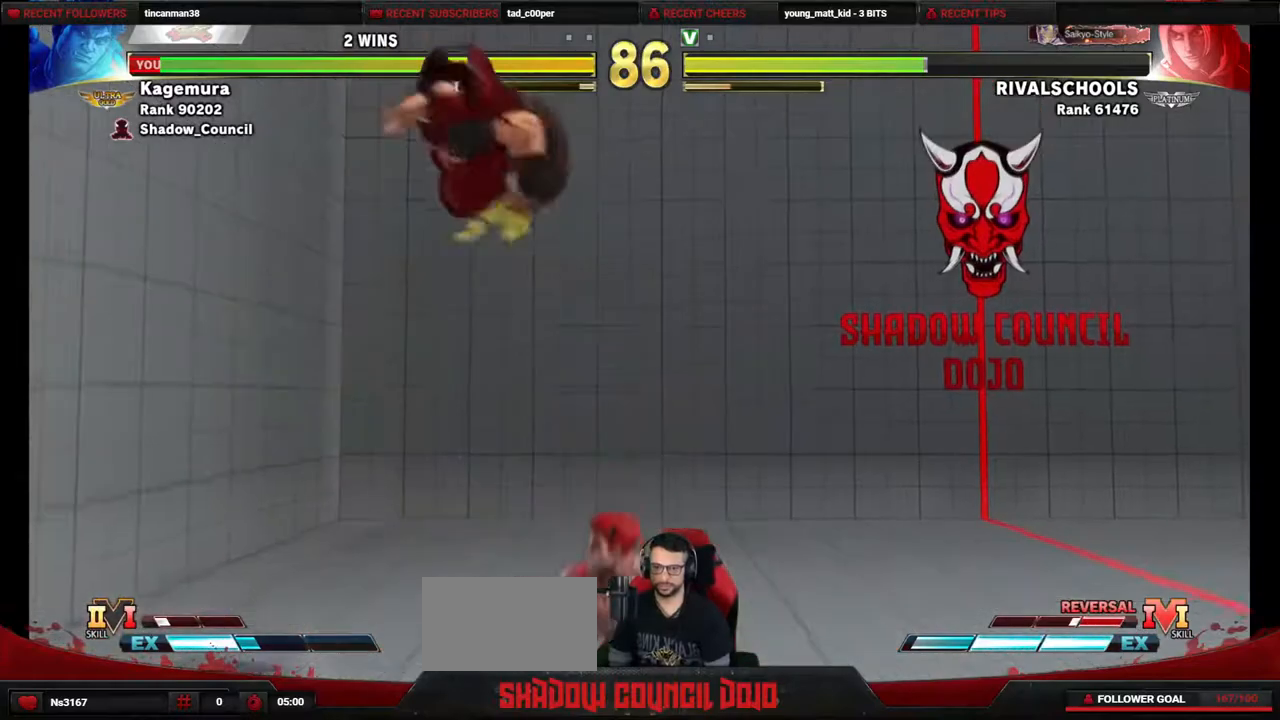
{"buttons": ["DPAD_DOWN", "DPAD_LEFT"], "events": [[150, "TRIANGLE", "down"], [417, "DPAD_RIGHT", "up"], [450, "DPAD_LEFT", "down"], [467, "TRIANGLE", "up"]]}
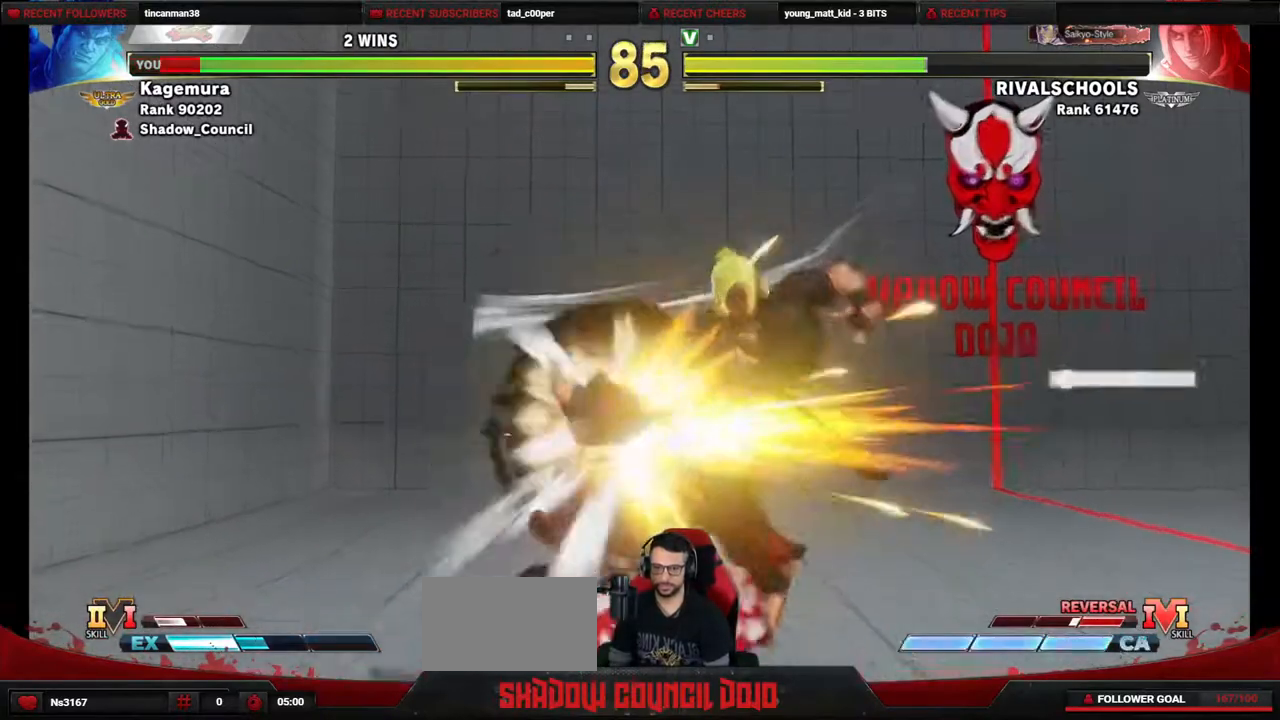
{"buttons": ["DPAD_DOWN", "DPAD_LEFT"], "events": [[50, "TRIANGLE", "down"], [117, "TRIANGLE", "up"], [167, "TRIANGLE", "down"], [250, "TRIANGLE", "up"]]}
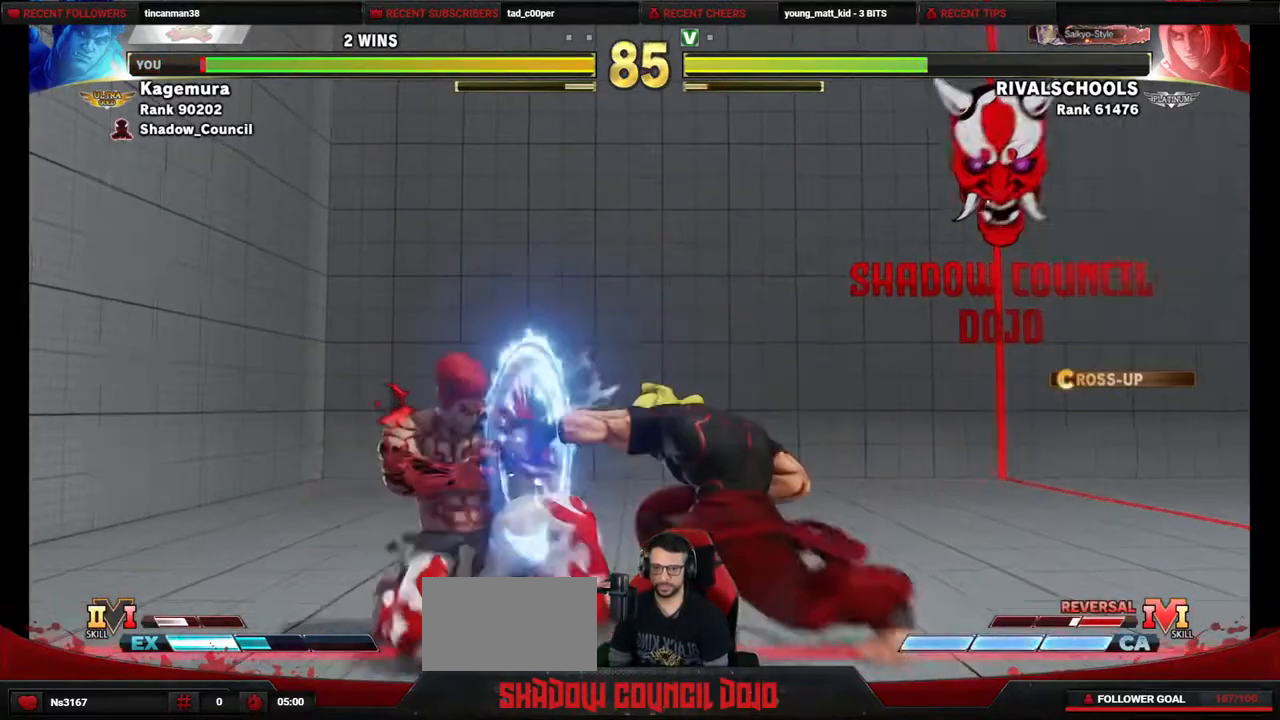
{"buttons": ["TRIANGLE", "DPAD_DOWN", "DPAD_LEFT"], "events": [[483, "TRIANGLE", "down"]]}
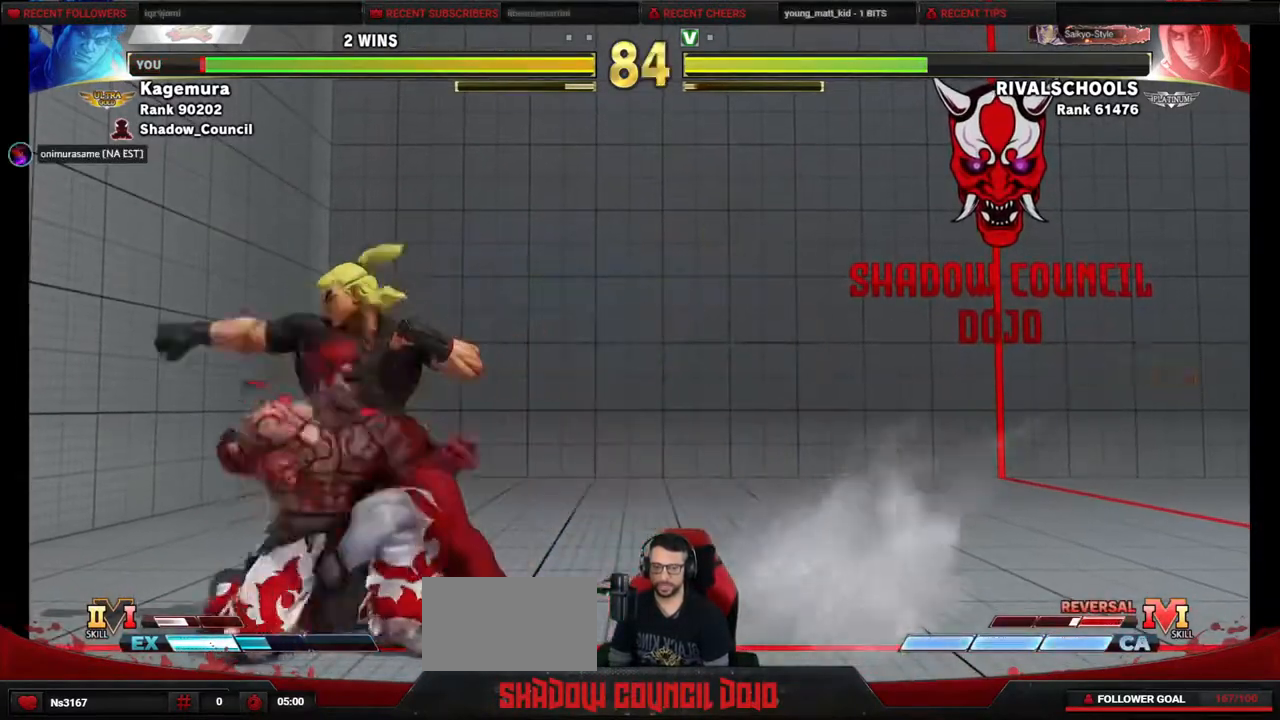
{"buttons": ["CROSS", "SQUARE", "DPAD_DOWN", "DPAD_LEFT"], "events": [[100, "TRIANGLE", "up"], [133, "TRIANGLE", "down"], [283, "TRIANGLE", "up"], [467, "CROSS", "down"], [467, "SQUARE", "down"]]}
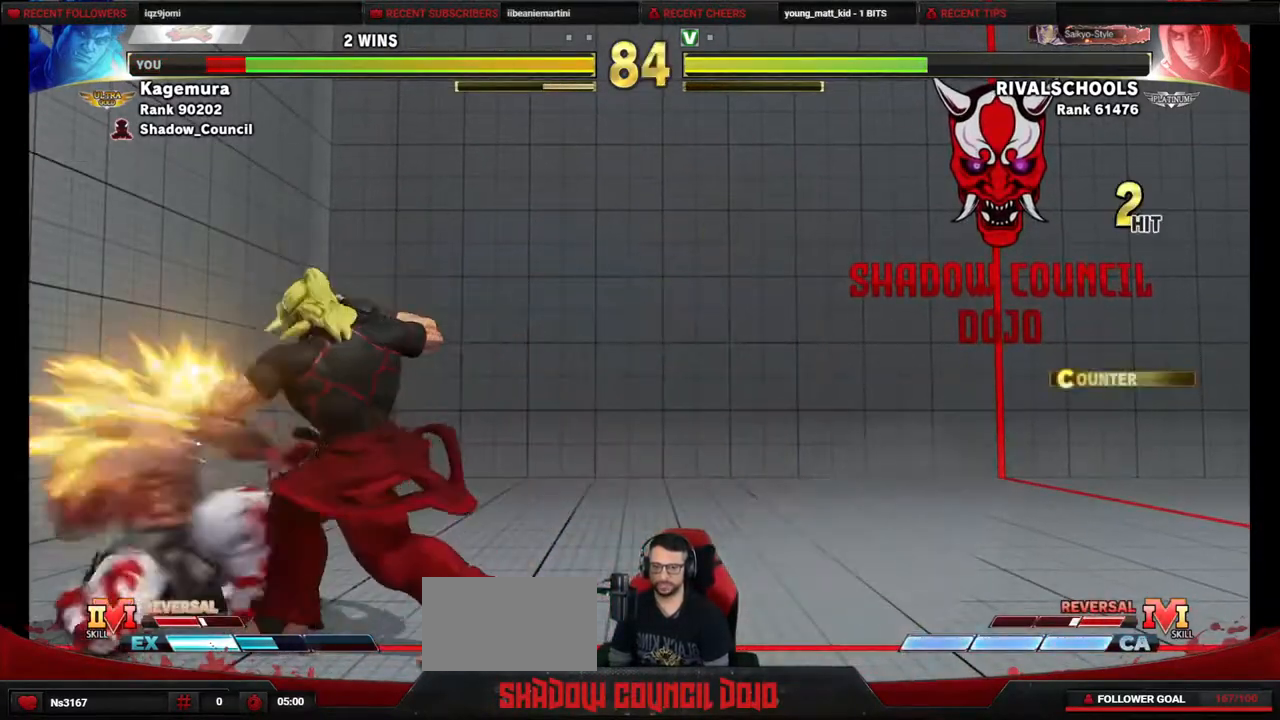
{"buttons": ["DPAD_DOWN", "DPAD_LEFT"], "events": [[33, "SQUARE", "up"], [50, "CROSS", "up"]]}
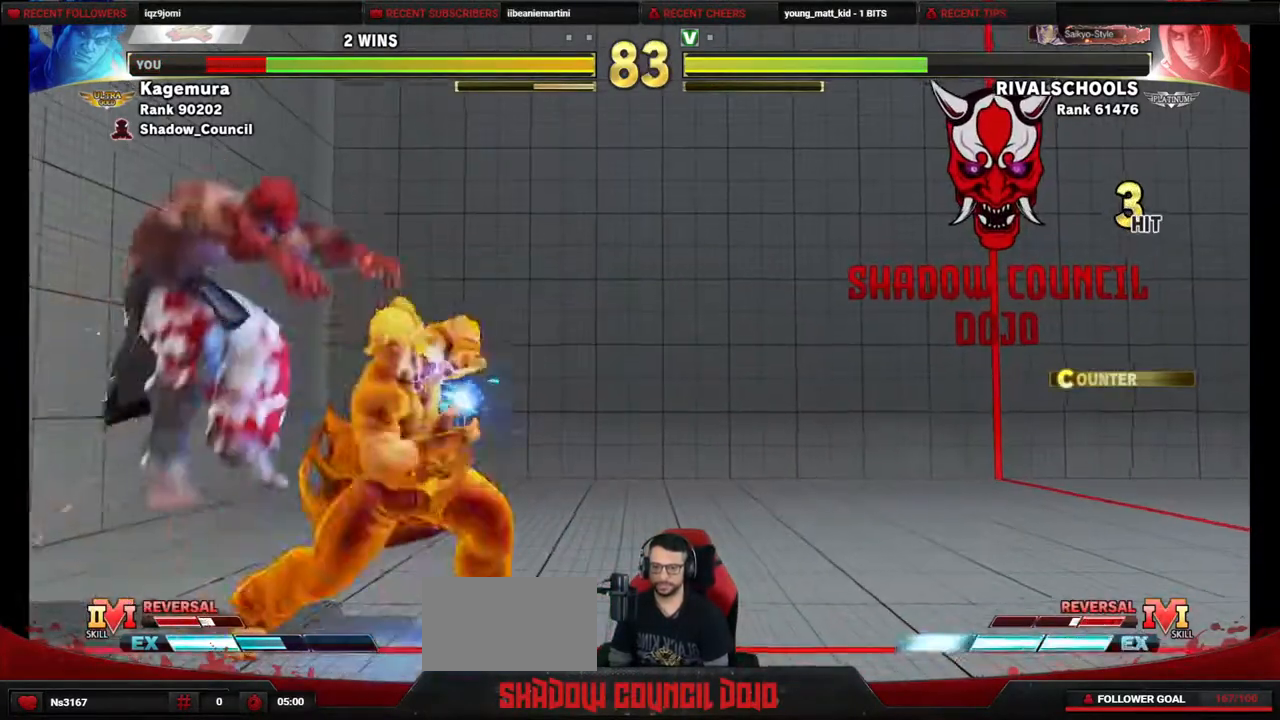
{"buttons": ["DPAD_LEFT"], "events": [[133, "DPAD_DOWN", "up"], [300, "DPAD_DOWN", "down"], [417, "DPAD_DOWN", "up"]]}
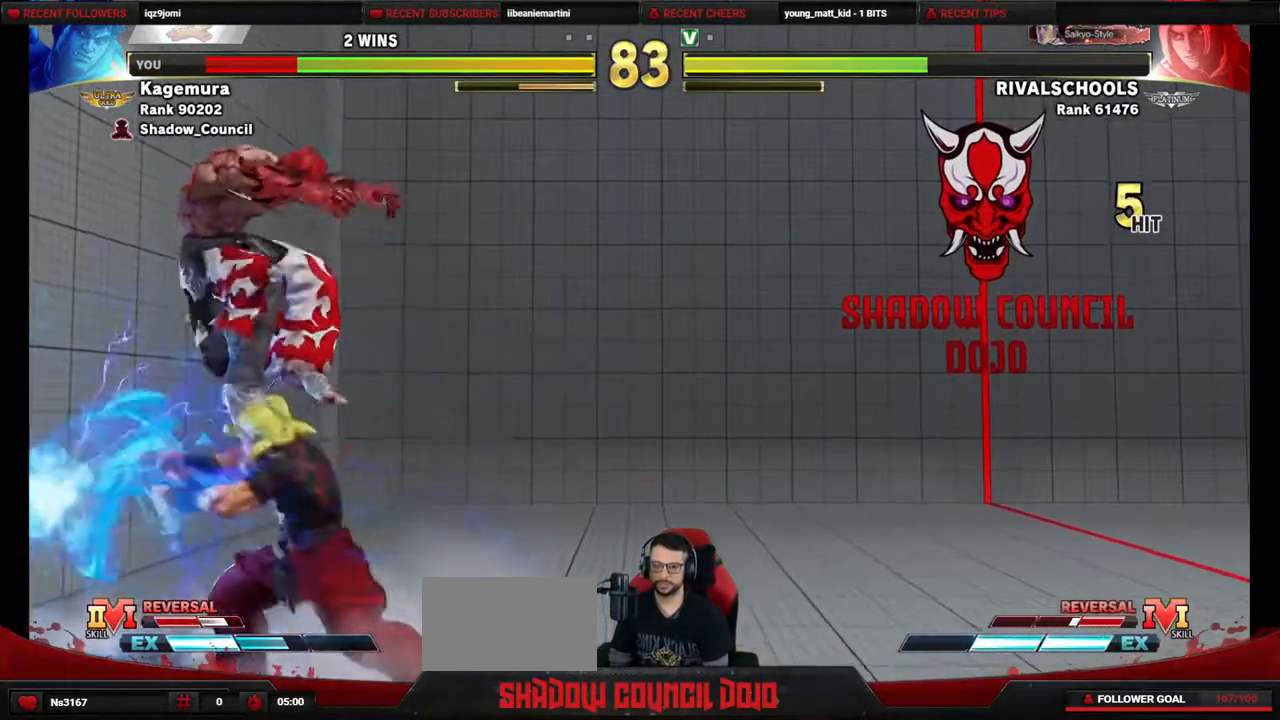
{"buttons": ["DPAD_DOWN", "DPAD_LEFT"], "events": [[233, "DPAD_DOWN", "down"], [283, "DPAD_DOWN", "up"], [383, "DPAD_DOWN", "down"]]}
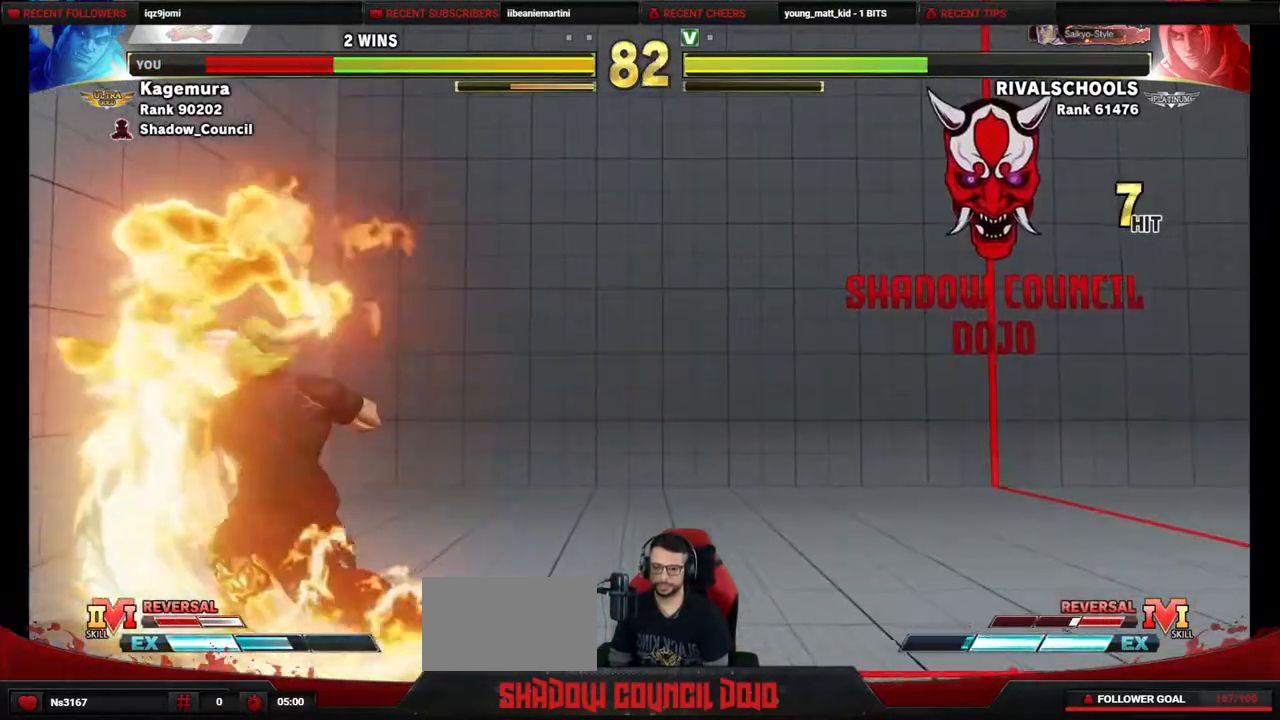
{"buttons": ["DPAD_LEFT"], "events": [[117, "DPAD_DOWN", "up"]]}
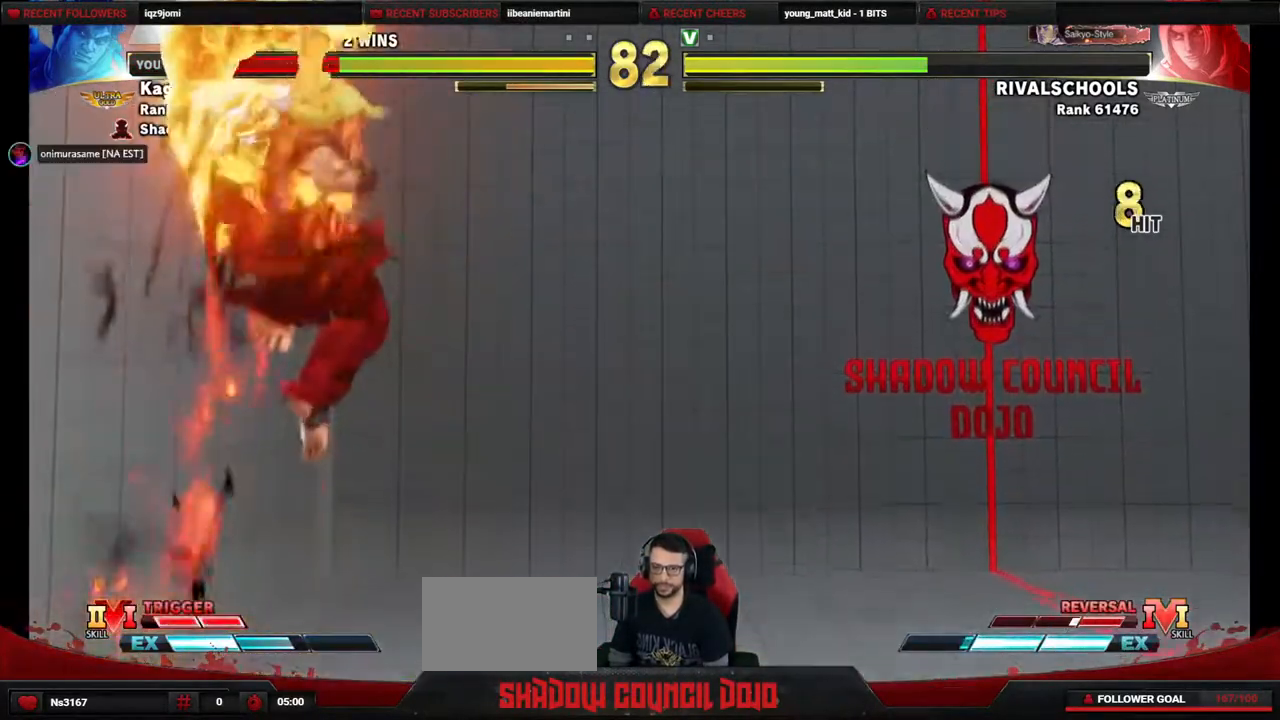
{"buttons": ["DPAD_LEFT"], "events": [[83, "DPAD_LEFT", "up"], [200, "DPAD_LEFT", "down"], [417, "DPAD_DOWN", "down"], [483, "DPAD_DOWN", "up"]]}
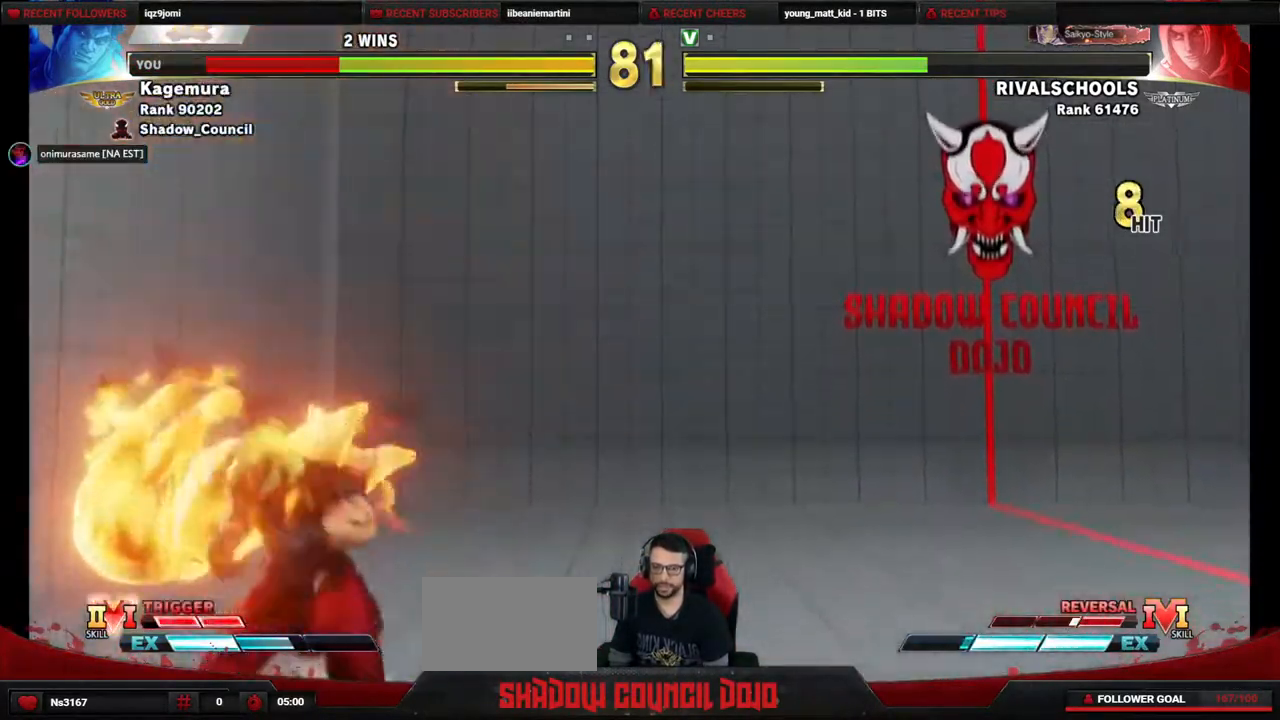
{"buttons": ["DPAD_DOWN", "DPAD_LEFT"], "events": [[83, "DPAD_DOWN", "down"]]}
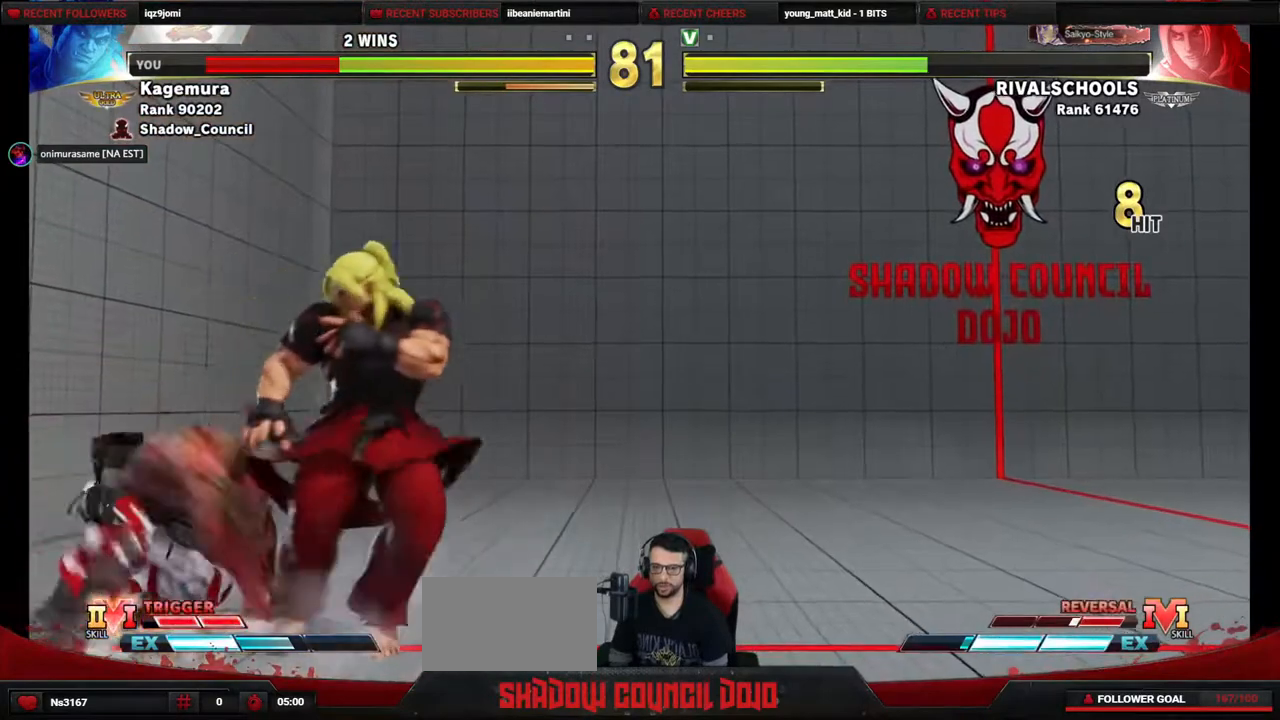
{"buttons": ["DPAD_LEFT"], "events": [[350, "DPAD_DOWN", "up"]]}
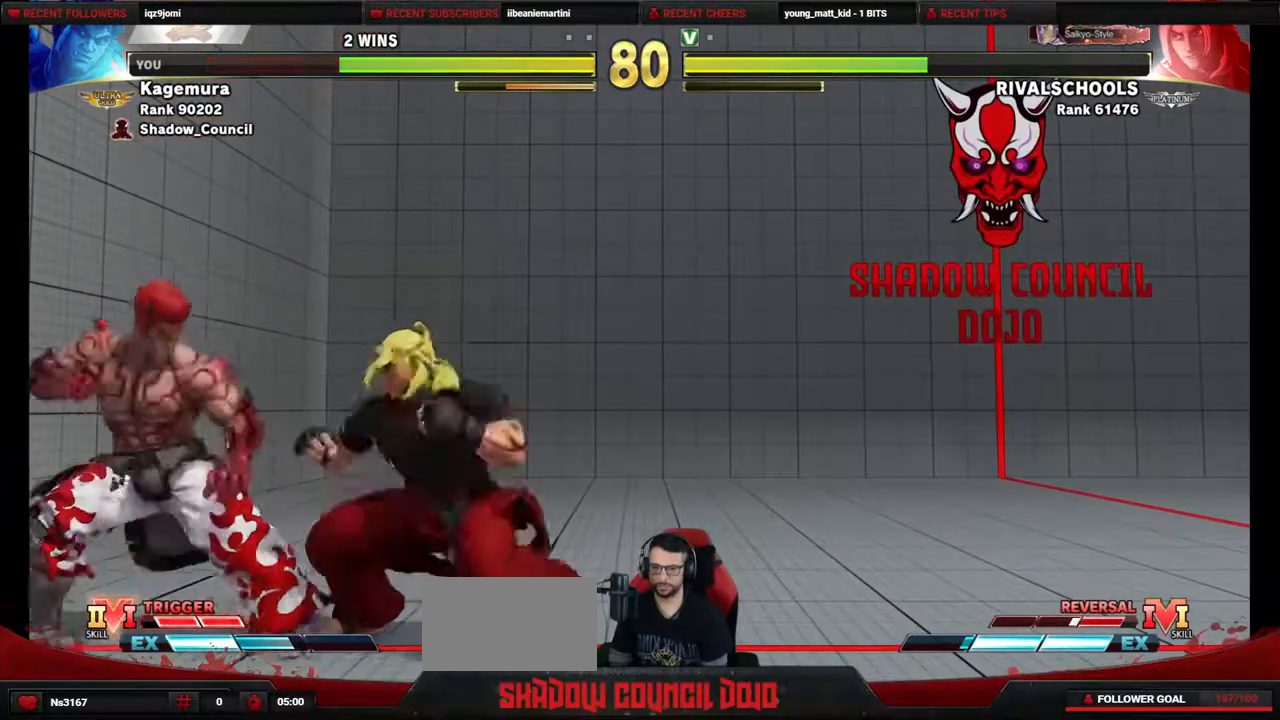
{"buttons": ["DPAD_DOWN", "DPAD_LEFT"], "events": [[150, "DPAD_DOWN", "down"]]}